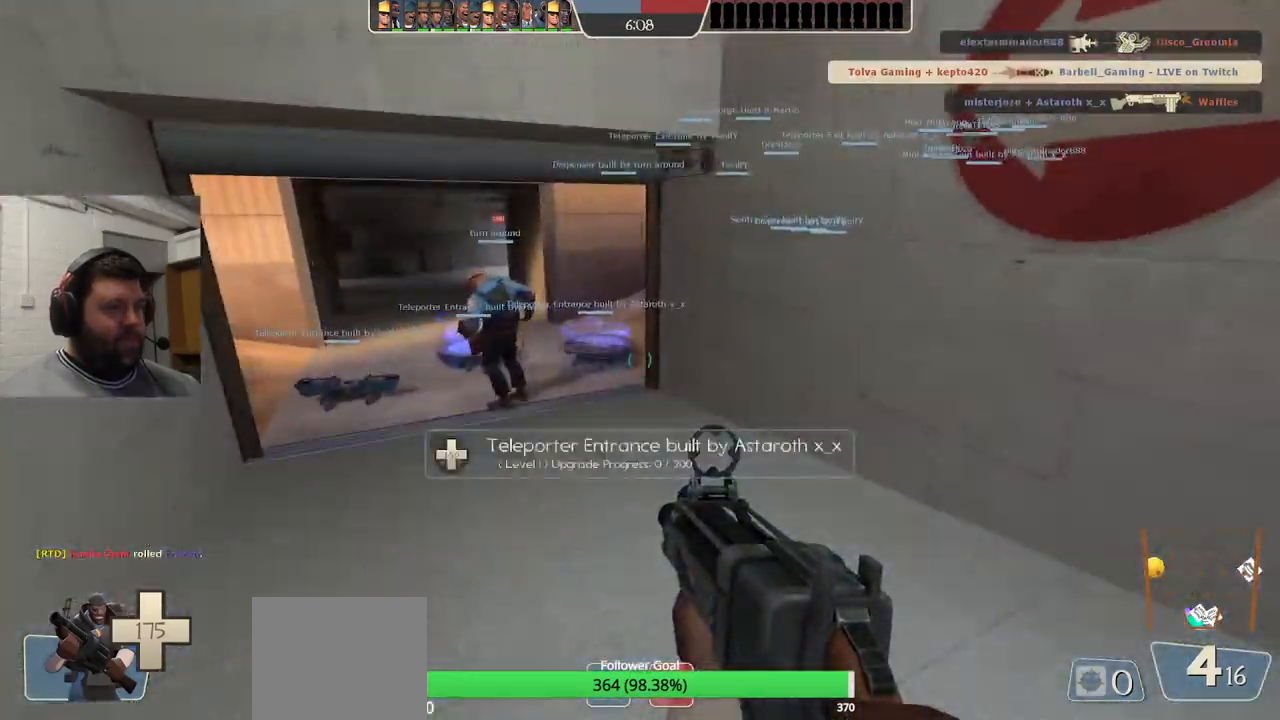
Gameplay with a controller (PlayStation layout); each line is a JSON object with the inputs held at the frame after it (dt_ms = milliseconds from this image to that frame). "events" lists button and stick changes between this image and that frame as [ms after this image, input, new state], when the widget could be followed in between. Not read: L1.
{"dt_ms": 500, "buttons": [], "left_stick": "up", "right_stick": "center", "events": []}
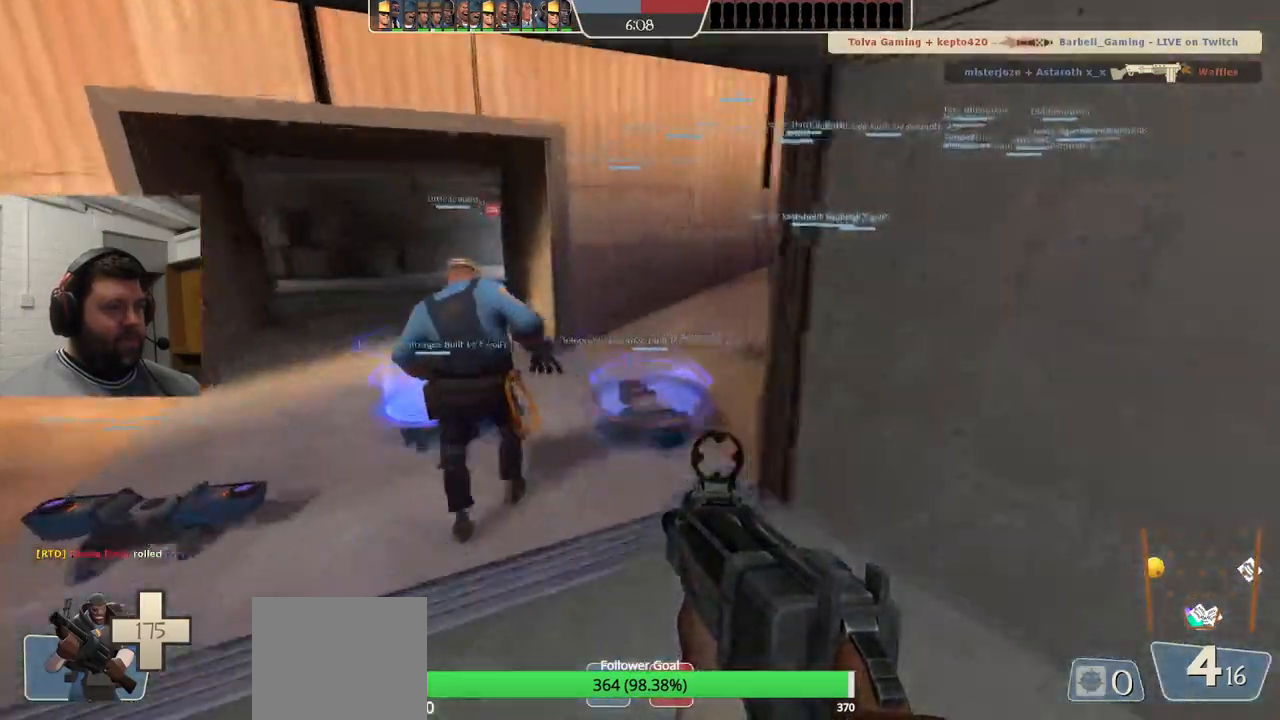
{"dt_ms": 500, "buttons": [], "left_stick": "center", "right_stick": "center", "events": [[383, "left_stick", "center"], [400, "SQUARE", "down"], [500, "SQUARE", "up"]]}
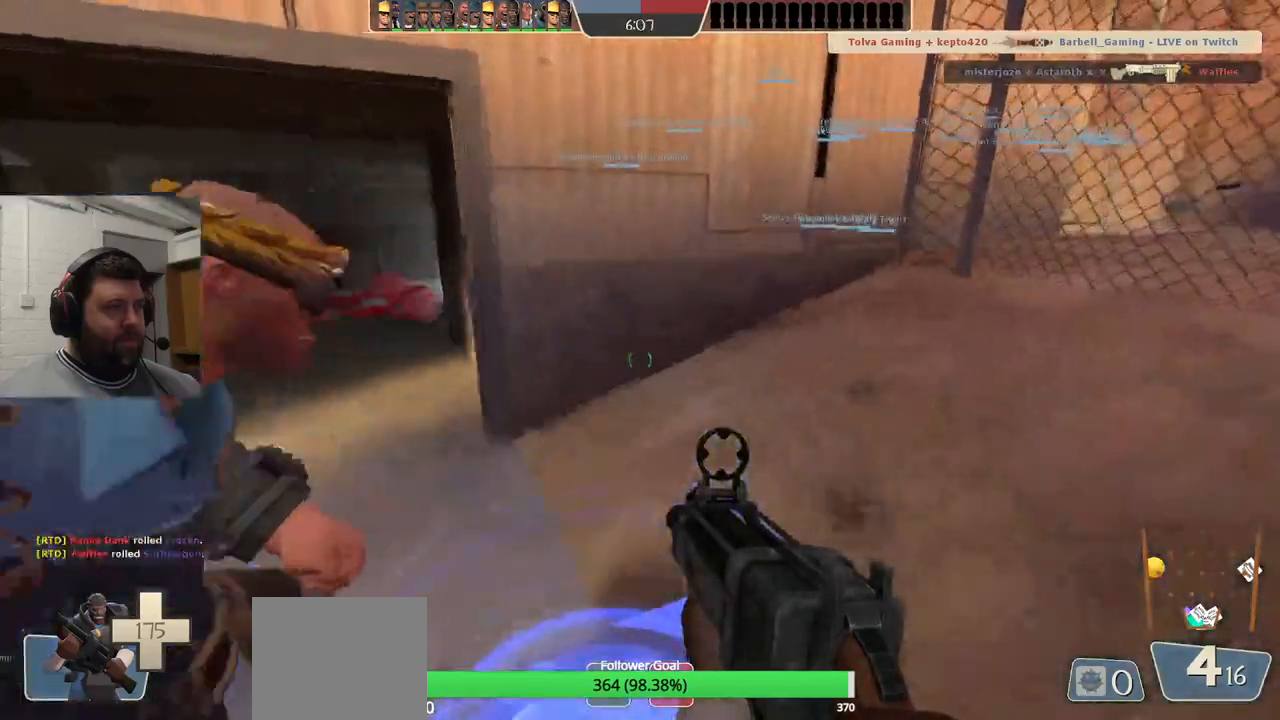
{"dt_ms": 500, "buttons": [], "left_stick": "center", "right_stick": "center", "events": [[83, "SQUARE", "down"], [183, "SQUARE", "up"], [250, "SQUARE", "down"], [333, "SQUARE", "up"], [433, "SQUARE", "down"], [500, "SQUARE", "up"]]}
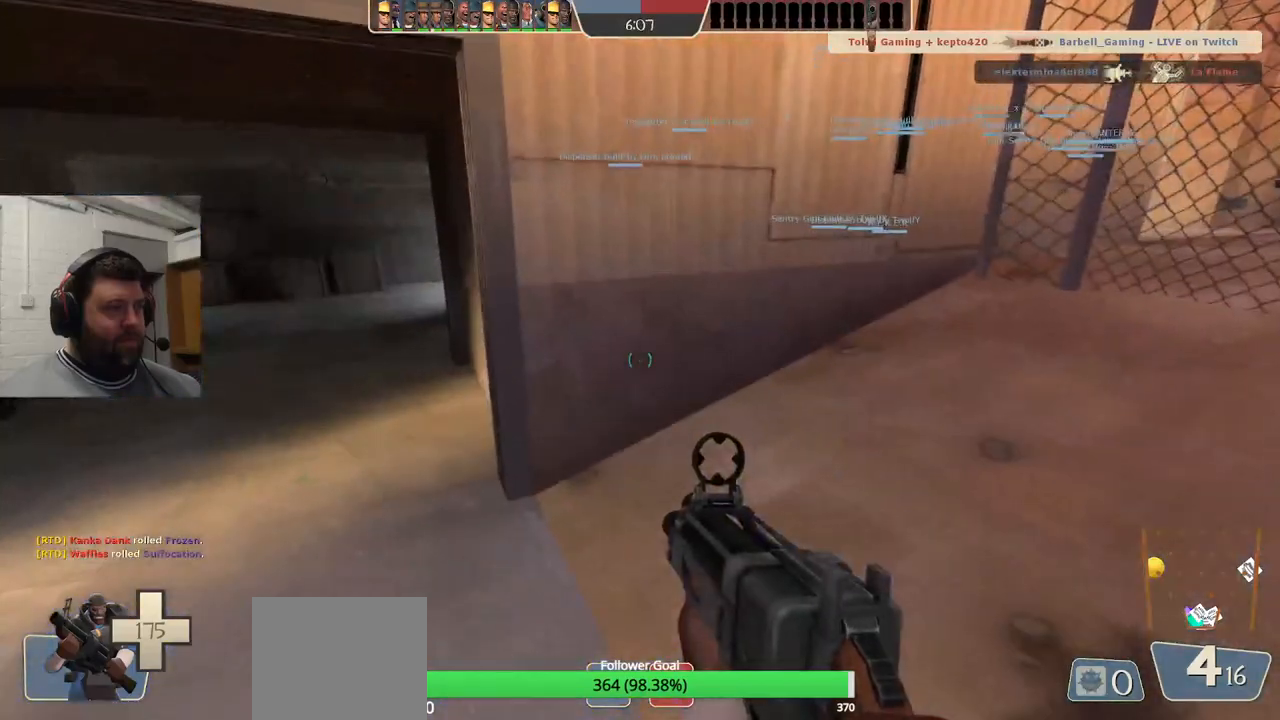
{"dt_ms": 500, "buttons": [], "left_stick": "center", "right_stick": "center", "events": [[117, "SQUARE", "down"], [217, "SQUARE", "up"], [333, "SQUARE", "down"], [417, "SQUARE", "up"]]}
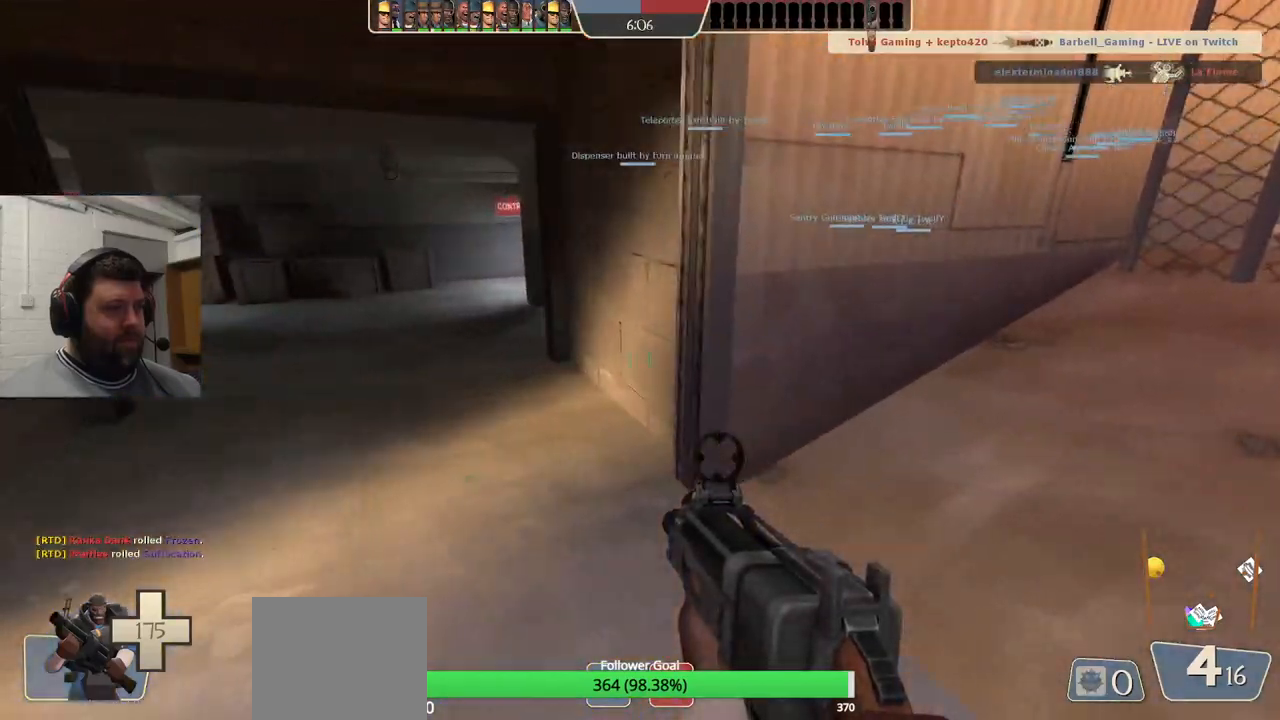
{"dt_ms": 500, "buttons": [], "left_stick": "center", "right_stick": "center", "events": [[17, "SQUARE", "down"], [83, "SQUARE", "up"], [183, "SQUARE", "down"], [267, "SQUARE", "up"], [367, "SQUARE", "down"], [417, "SQUARE", "up"]]}
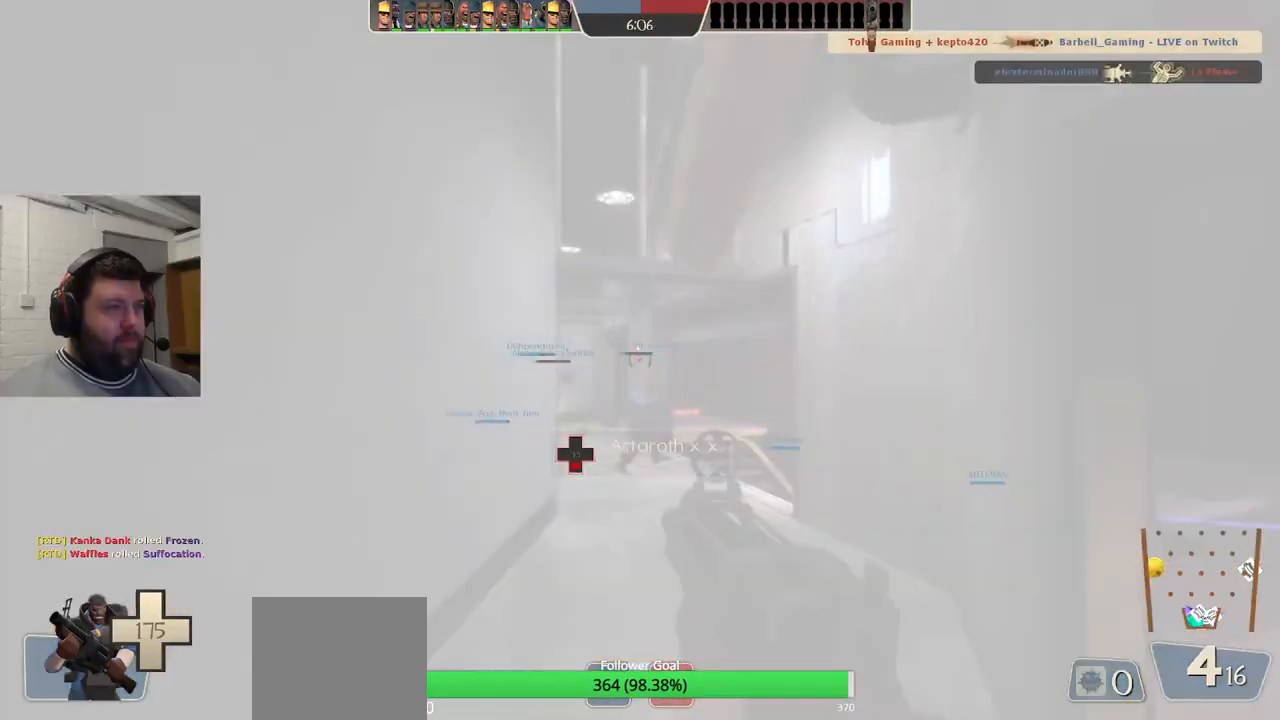
{"dt_ms": 500, "buttons": [], "left_stick": "up", "right_stick": "center", "events": [[117, "left_stick", "up"], [400, "SQUARE", "down"], [483, "SQUARE", "up"]]}
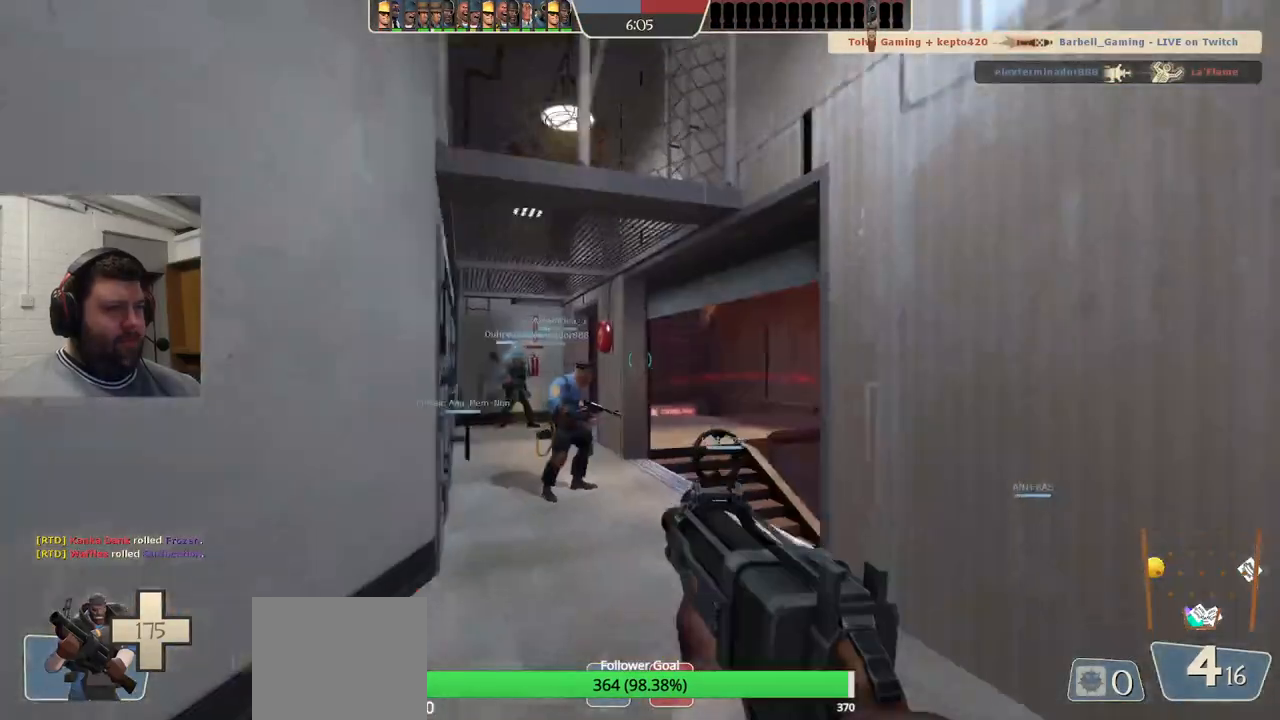
{"dt_ms": 500, "buttons": [], "left_stick": "up", "right_stick": "center", "events": [[67, "SQUARE", "down"], [133, "SQUARE", "up"], [233, "SQUARE", "down"], [317, "SQUARE", "up"]]}
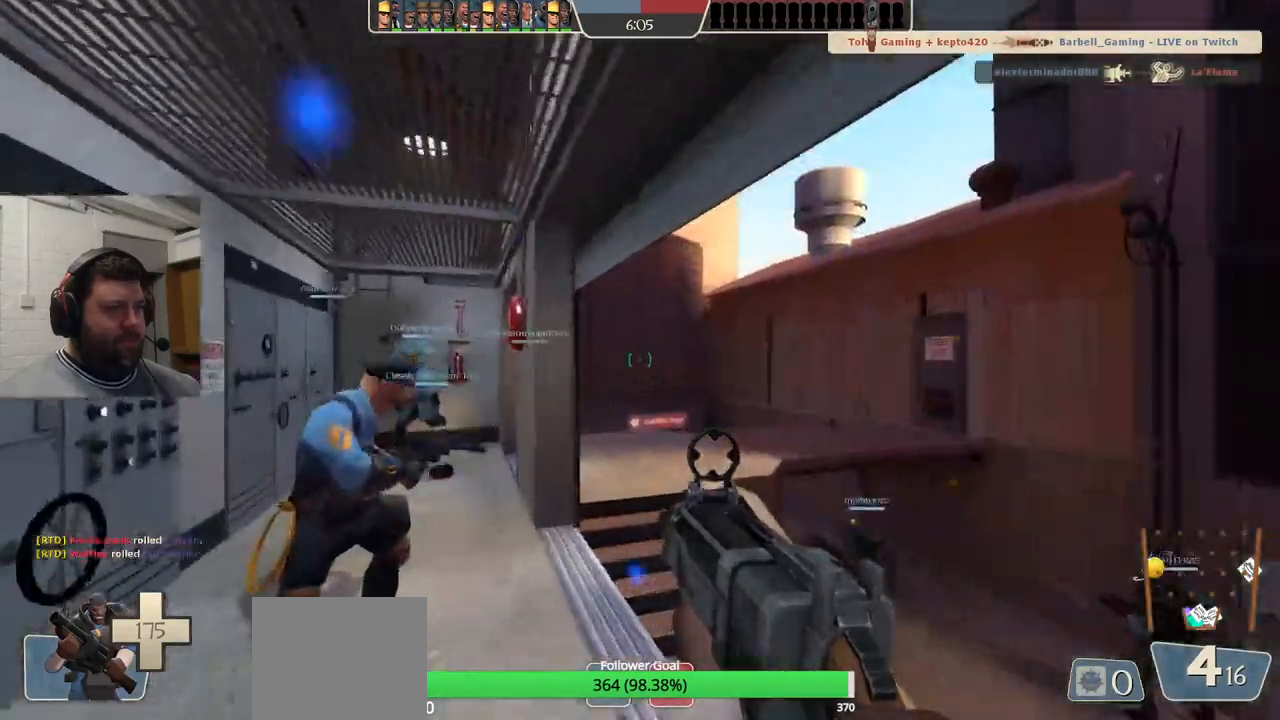
{"dt_ms": 500, "buttons": [], "left_stick": "up", "right_stick": "center", "events": []}
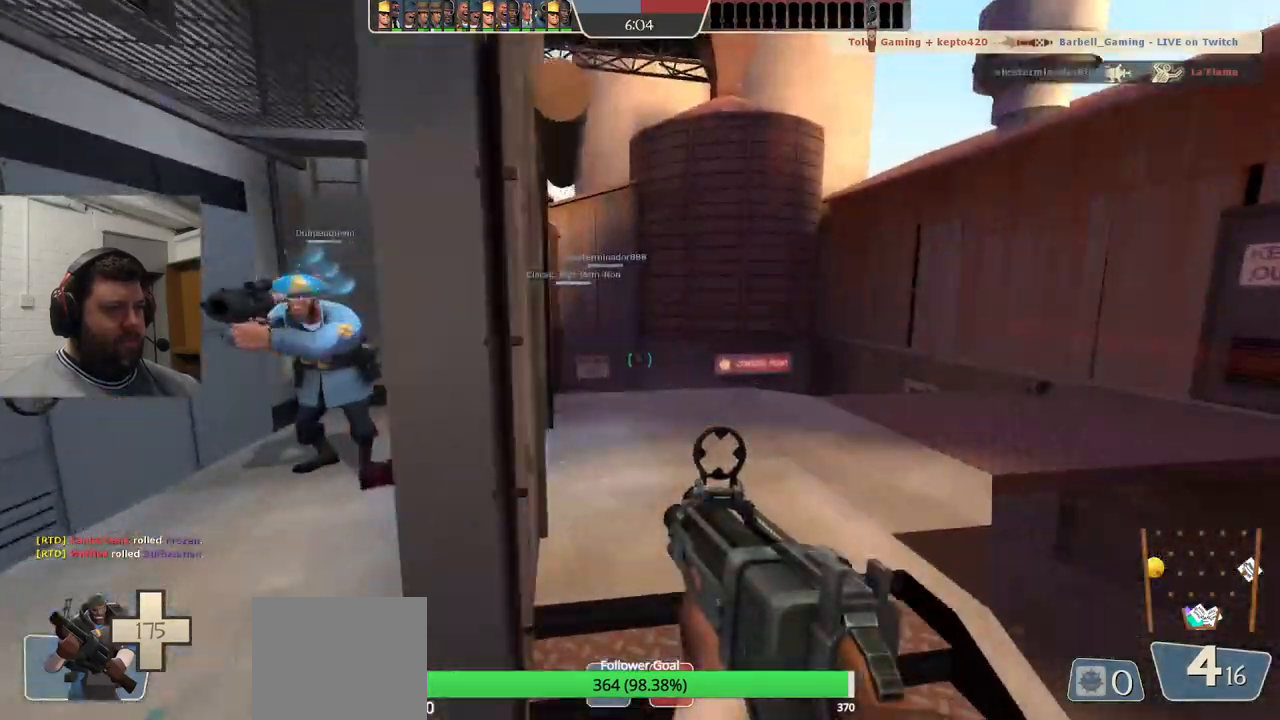
{"dt_ms": 500, "buttons": [], "left_stick": "up-right", "right_stick": "center", "events": [[500, "left_stick", "up-right"]]}
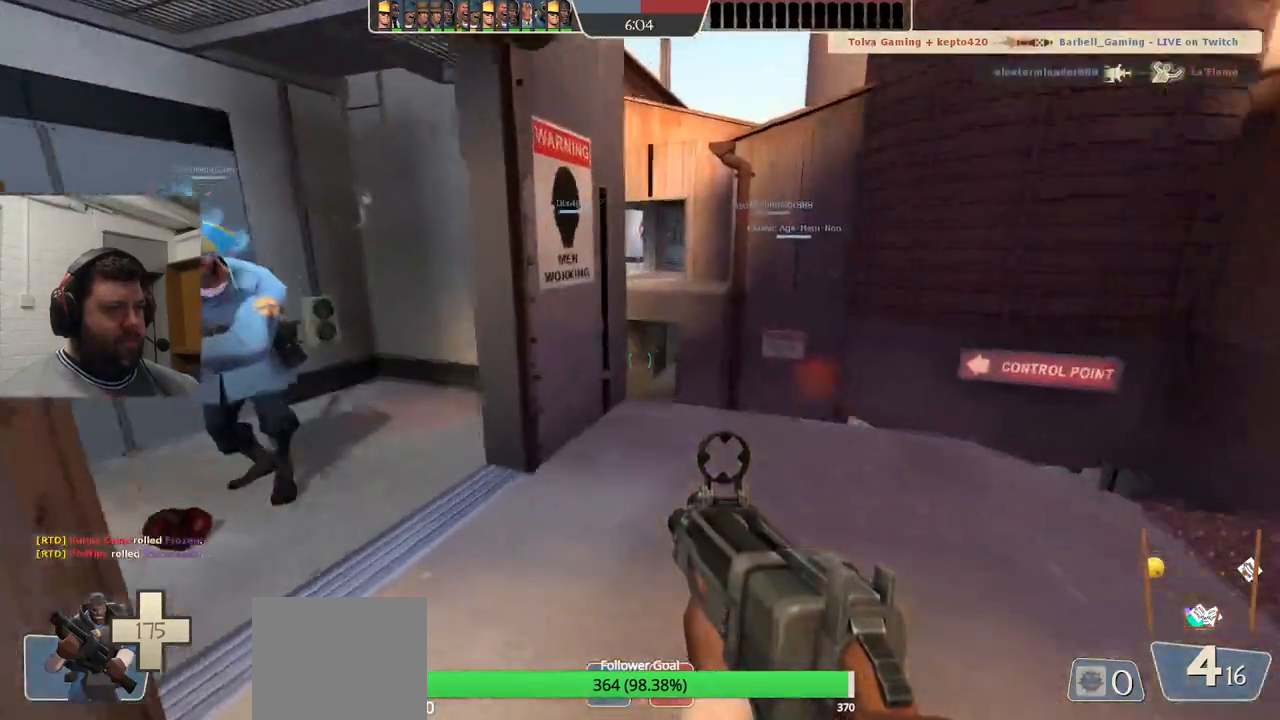
{"dt_ms": 500, "buttons": ["R2"], "left_stick": "right", "right_stick": "center", "events": [[350, "left_stick", "right"], [500, "R2", "down"]]}
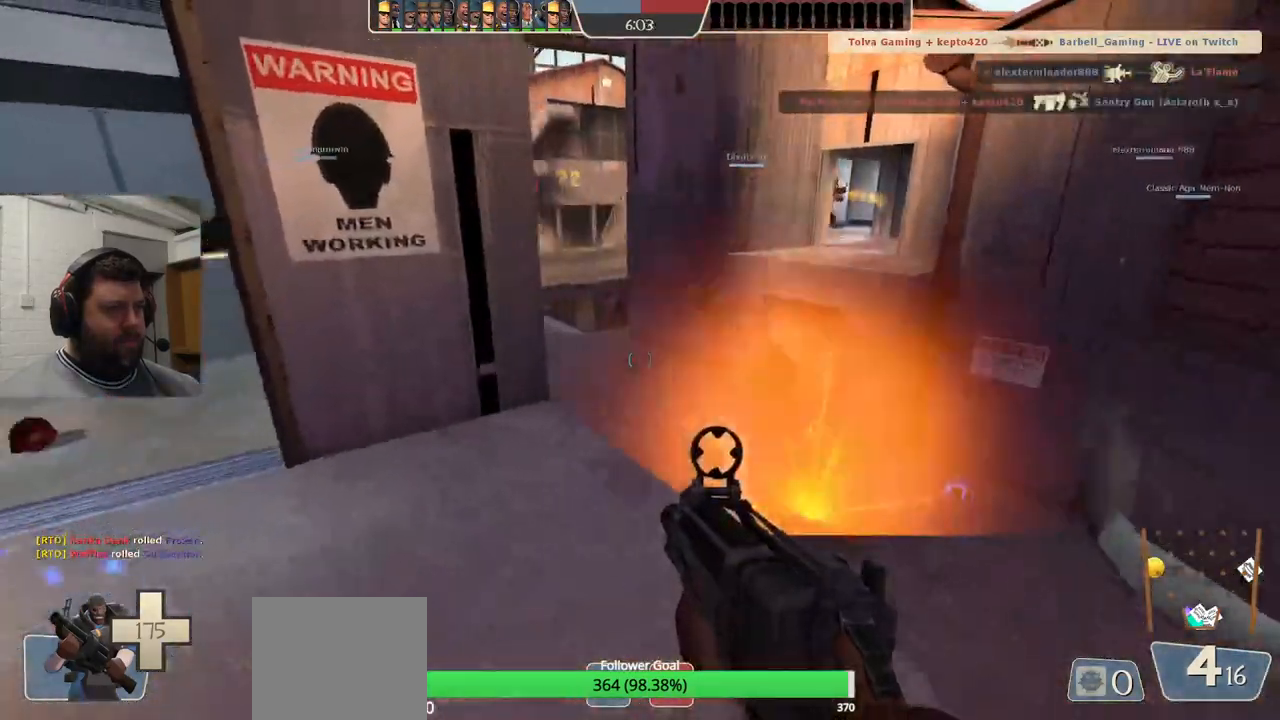
{"dt_ms": 1000, "buttons": ["R1", "R2"], "left_stick": "up", "right_stick": "center"}
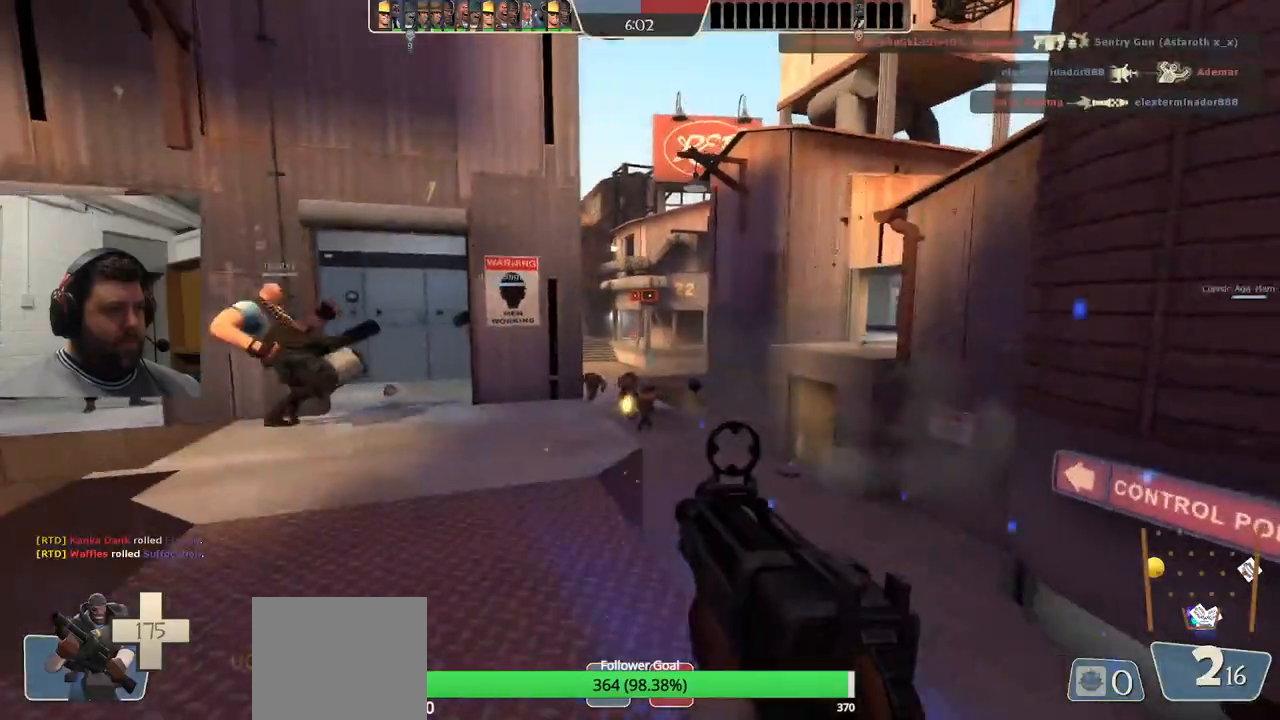
{"dt_ms": 1000, "buttons": ["R2"], "left_stick": "up-left", "right_stick": "center"}
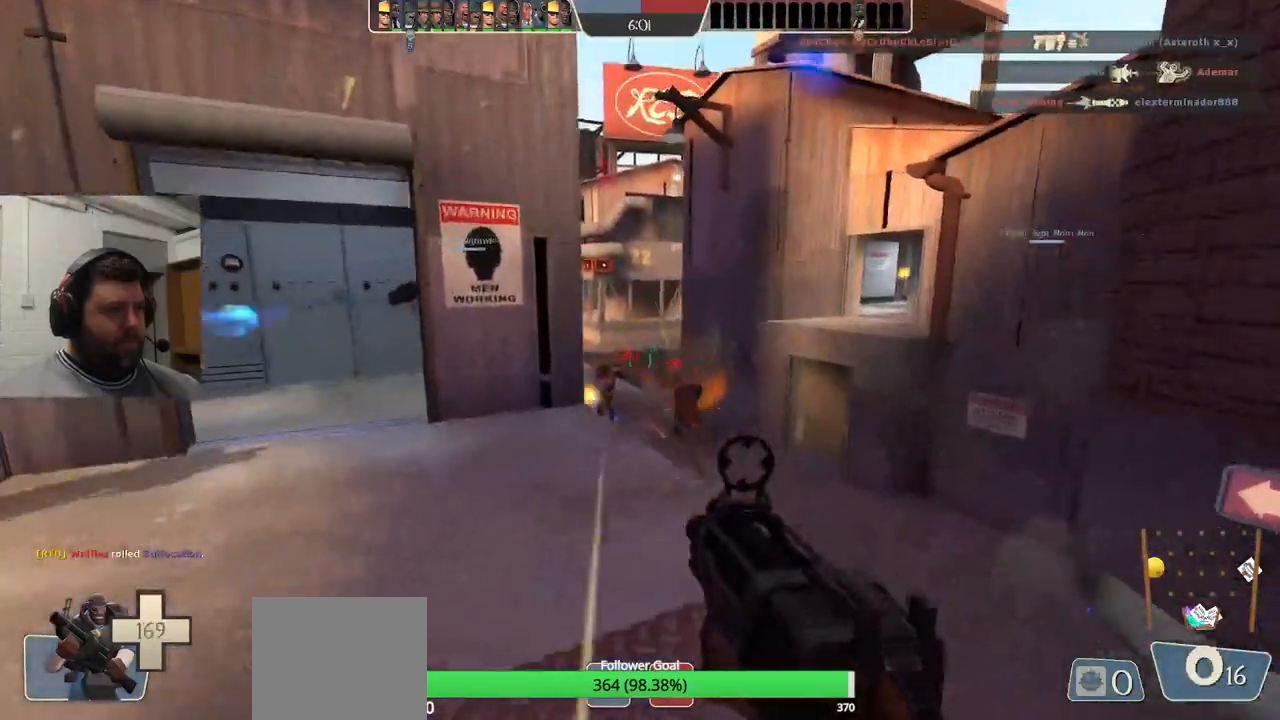
{"dt_ms": 500, "buttons": ["SQUARE"], "left_stick": "up-left", "right_stick": "center", "events": [[267, "R2", "up"], [300, "left_stick", "up"], [483, "left_stick", "up-left"], [500, "SQUARE", "down"]]}
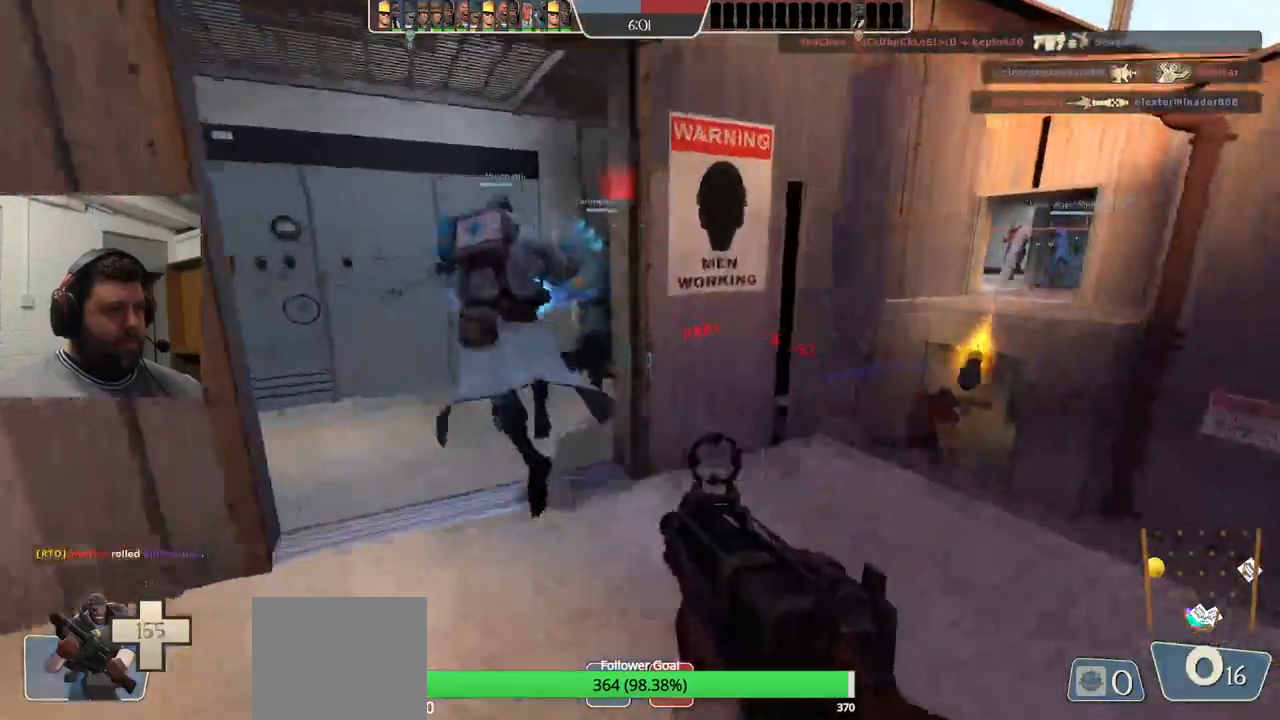
{"dt_ms": 500, "buttons": [], "left_stick": "up", "right_stick": "center", "events": [[83, "SQUARE", "up"], [133, "left_stick", "up"], [150, "SQUARE", "down"], [250, "SQUARE", "up"]]}
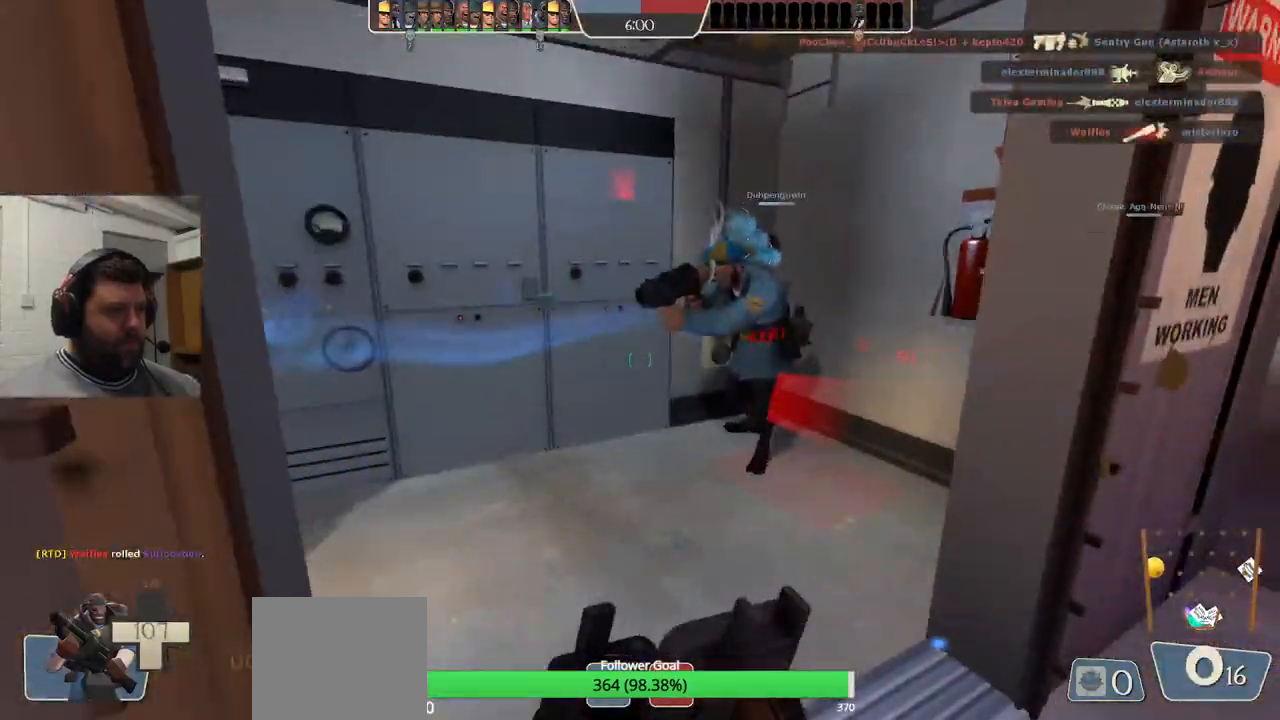
{"dt_ms": 500, "buttons": [], "left_stick": "up", "right_stick": "center", "events": []}
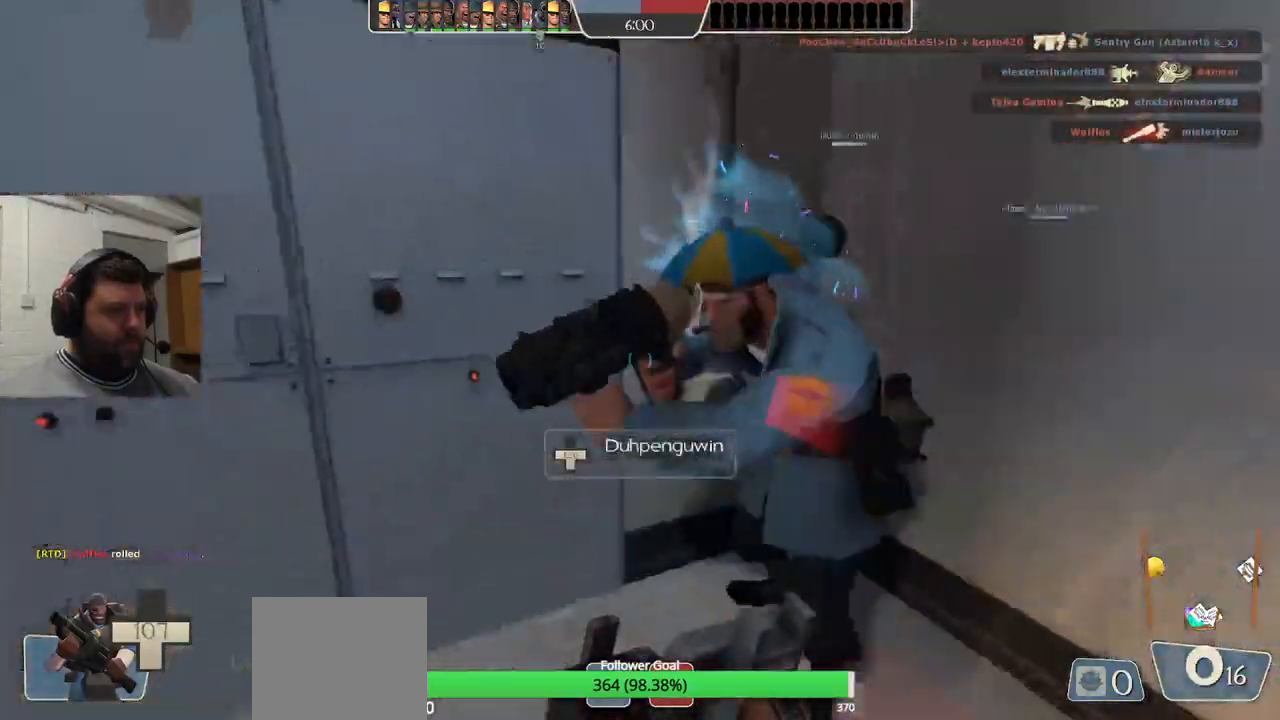
{"dt_ms": 500, "buttons": [], "left_stick": "center", "right_stick": "center", "events": [[33, "right_stick", "left"], [50, "left_stick", "up-right"], [150, "left_stick", "right"], [167, "R3", "down"], [300, "R3", "up"], [300, "left_stick", "center"], [367, "right_stick", "center"]]}
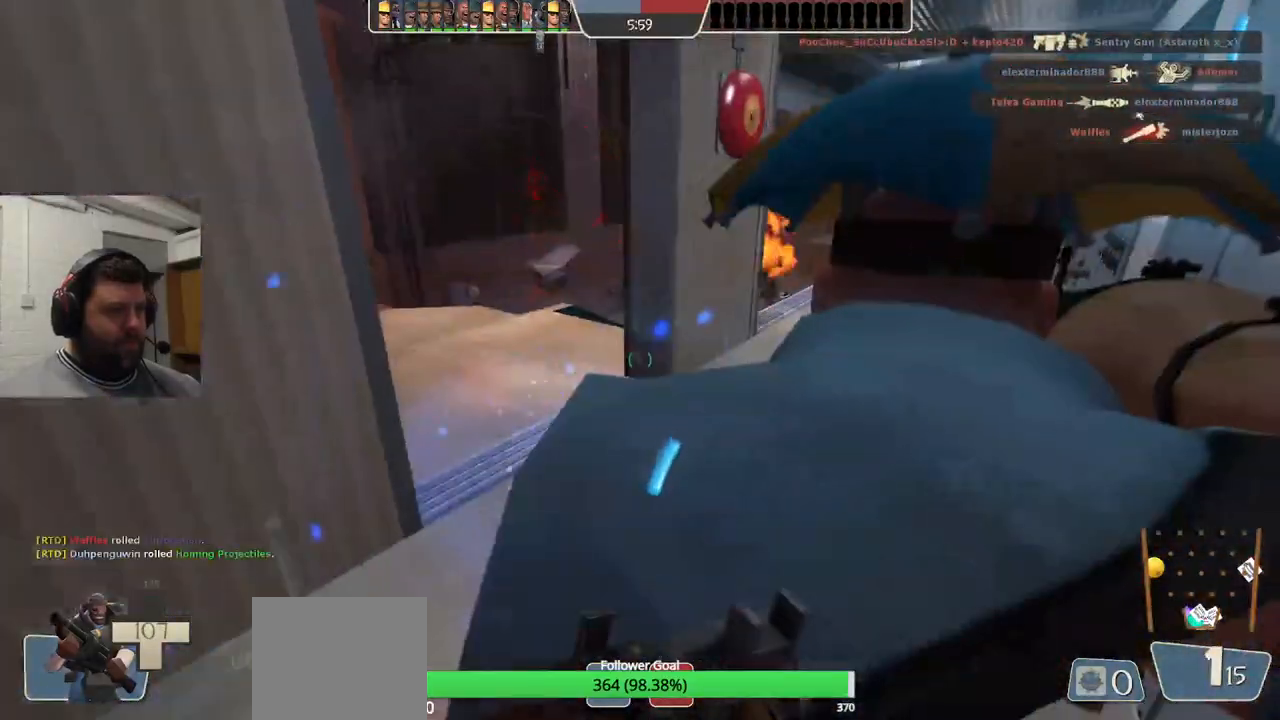
{"dt_ms": 500, "buttons": [], "left_stick": "up", "right_stick": "center", "events": [[250, "left_stick", "up"]]}
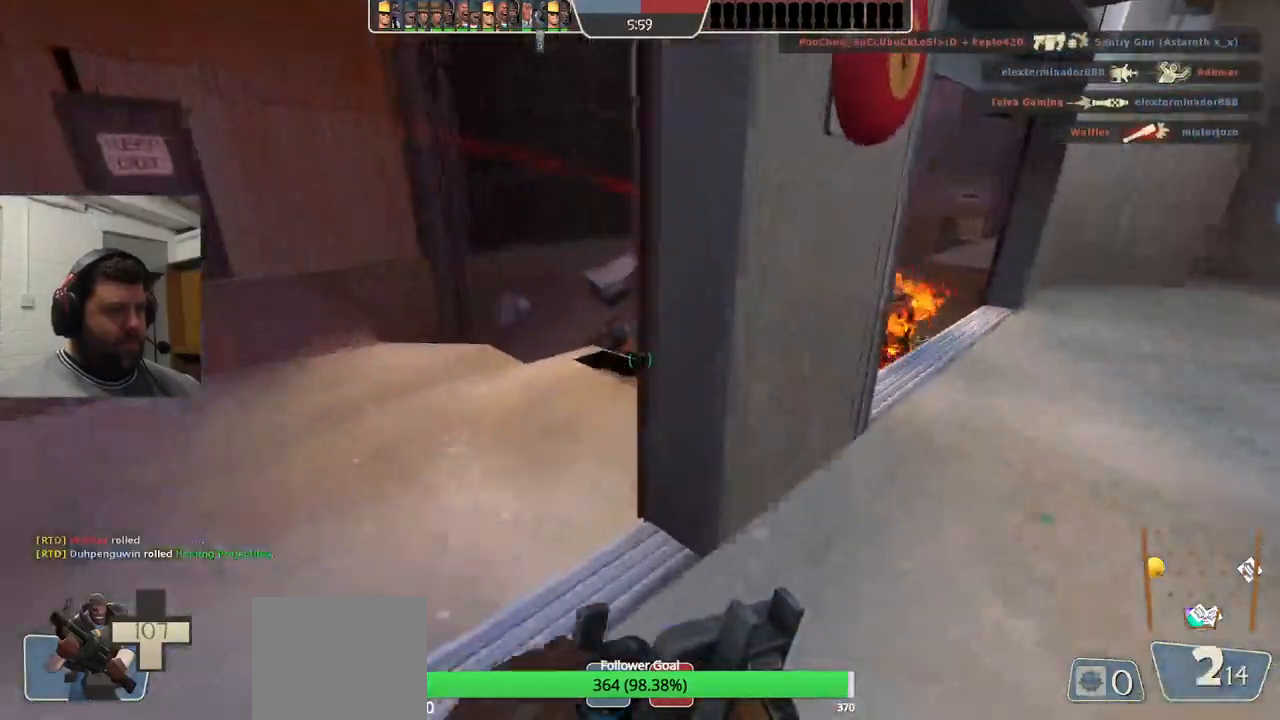
{"dt_ms": 500, "buttons": ["R2"], "left_stick": "center", "right_stick": "center", "events": [[83, "left_stick", "up-left"], [150, "right_stick", "right"], [267, "right_stick", "center"], [283, "R2", "down"], [300, "R1", "down"], [433, "left_stick", "center"], [500, "R1", "up"]]}
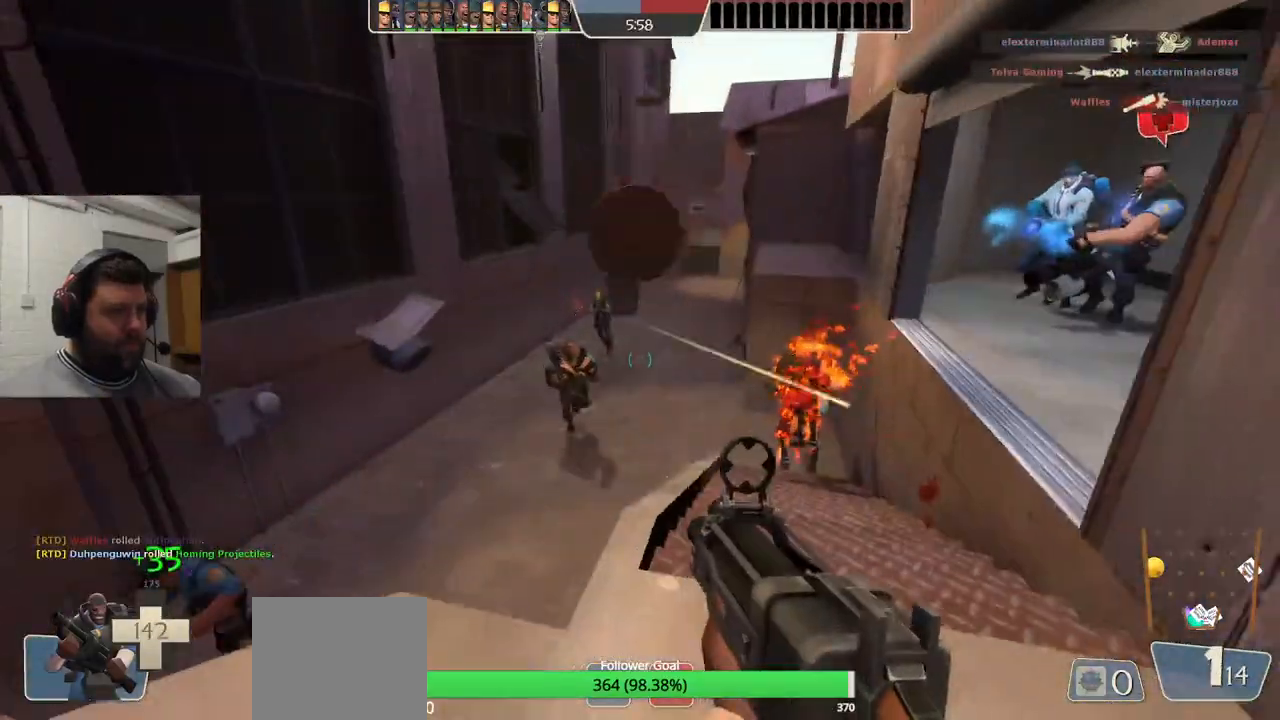
{"dt_ms": 500, "buttons": ["R2"], "left_stick": "down", "right_stick": "center", "events": [[33, "R1", "down"], [67, "R1", "up"], [417, "left_stick", "down"]]}
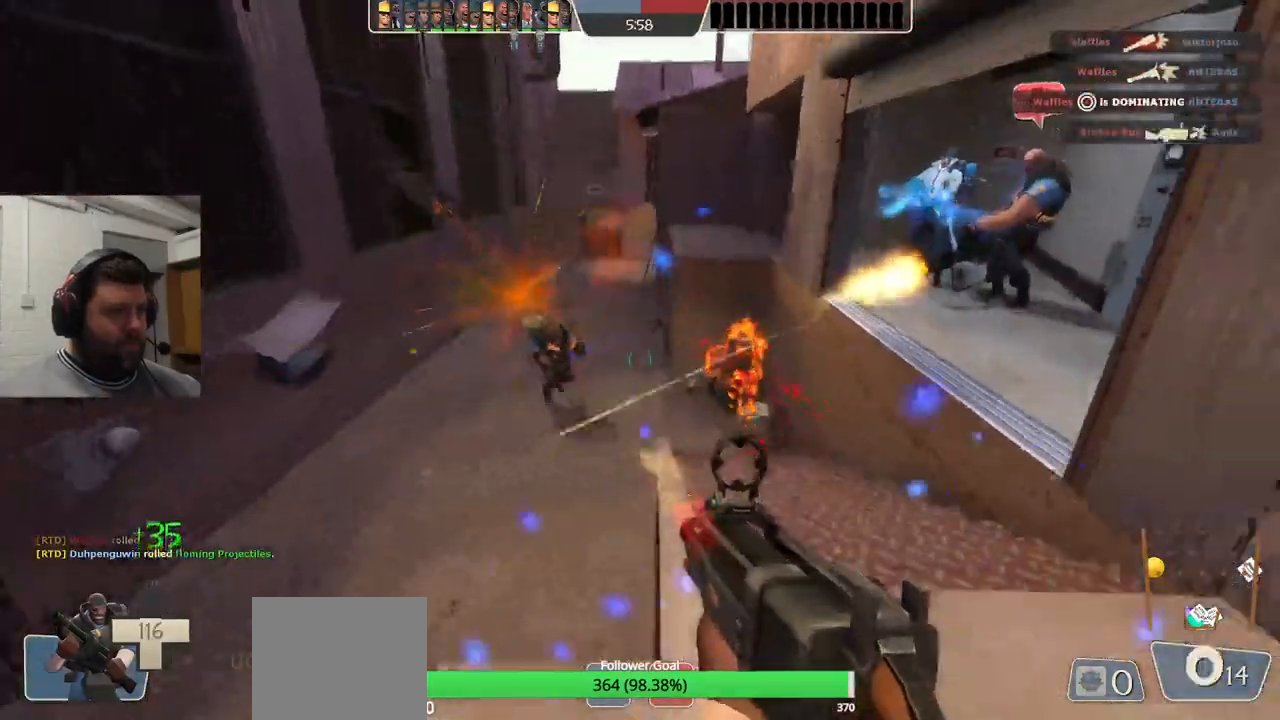
{"dt_ms": 500, "buttons": ["R2"], "left_stick": "center", "right_stick": "center", "events": [[83, "R1", "down"], [83, "left_stick", "up-right"], [183, "left_stick", "up"], [383, "R1", "up"], [483, "left_stick", "center"]]}
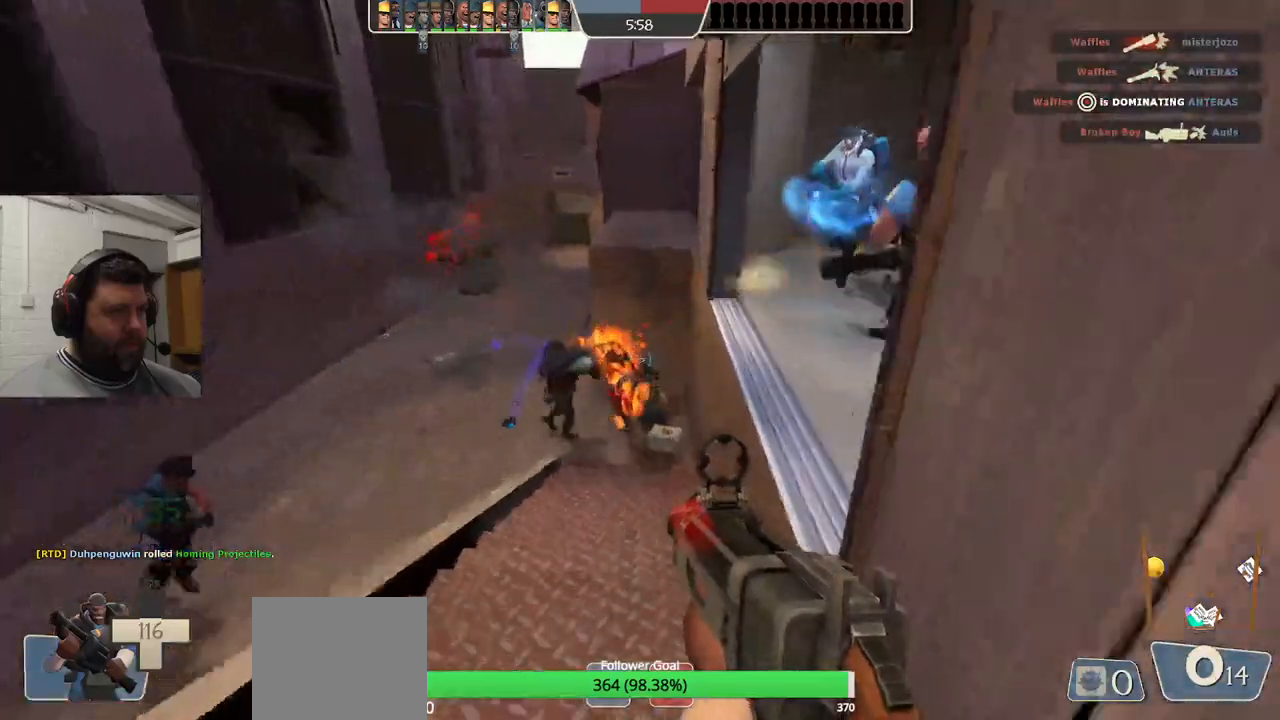
{"dt_ms": 500, "buttons": ["R1", "R2"], "left_stick": "up", "right_stick": "center", "events": [[100, "left_stick", "down-left"], [283, "R2", "up"], [300, "left_stick", "center"], [417, "R2", "down"], [433, "R1", "down"], [433, "left_stick", "up"]]}
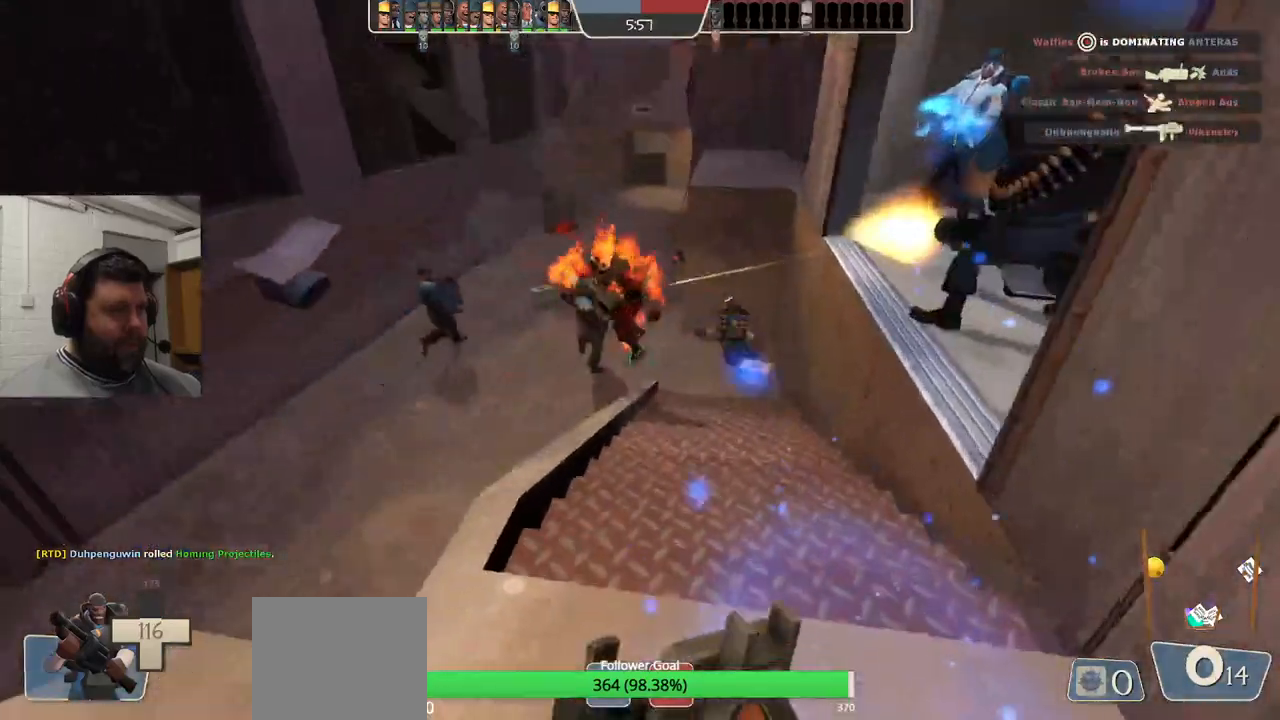
{"dt_ms": 500, "buttons": [], "left_stick": "down", "right_stick": "center", "events": [[33, "R1", "up"], [67, "R2", "up"], [67, "left_stick", "center"], [133, "R2", "down"], [350, "left_stick", "down"], [417, "R1", "down"], [483, "R1", "up"], [500, "R2", "up"]]}
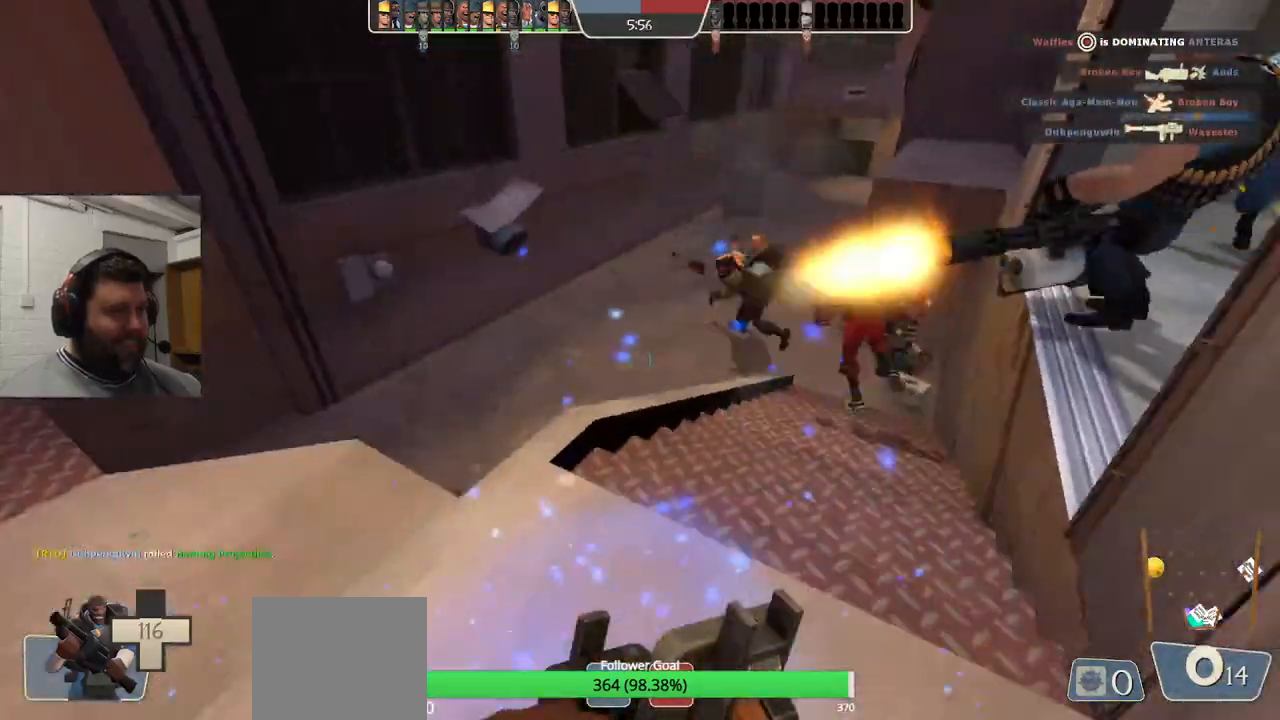
{"dt_ms": 500, "buttons": [], "left_stick": "up", "right_stick": "center", "events": [[150, "R1", "down"], [150, "R2", "down"], [200, "R1", "up"], [250, "left_stick", "center"], [283, "R2", "up"], [317, "R2", "down"], [383, "left_stick", "up"], [433, "R2", "up"]]}
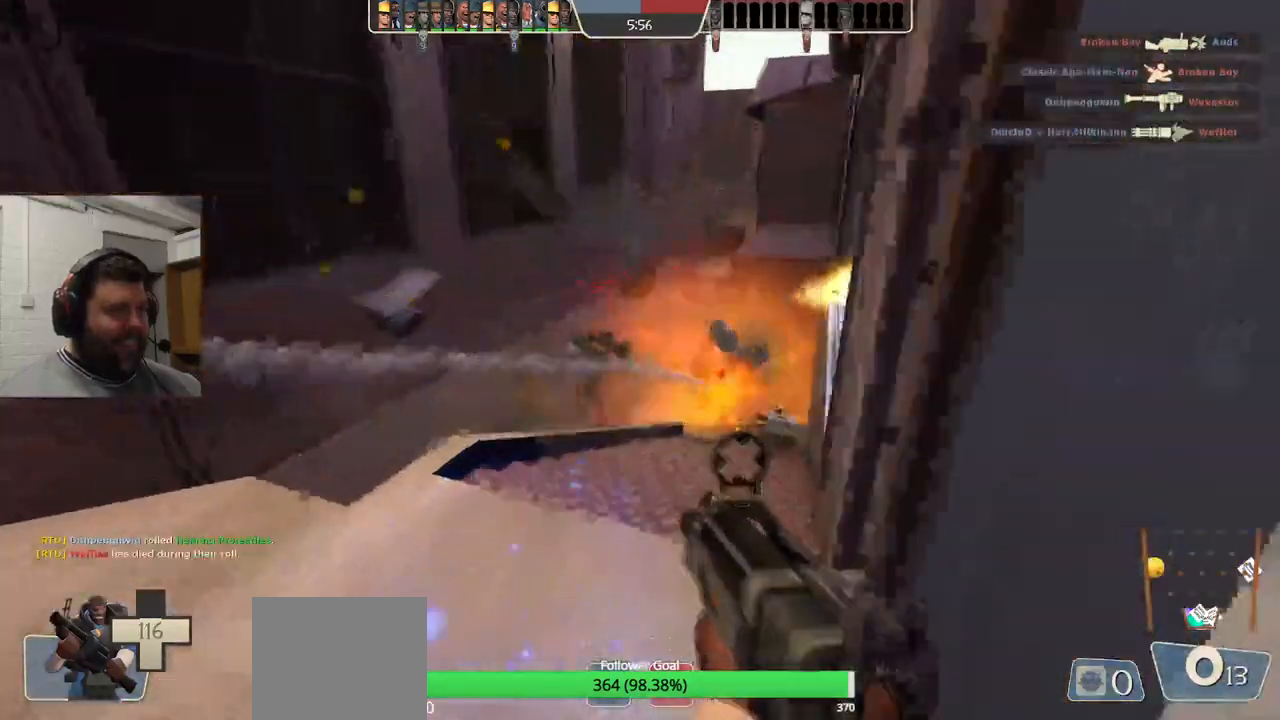
{"dt_ms": 500, "buttons": [], "left_stick": "down-right", "right_stick": "center", "events": [[67, "left_stick", "center"], [200, "left_stick", "down"], [250, "left_stick", "down-right"], [267, "SQUARE", "down"], [367, "SQUARE", "up"]]}
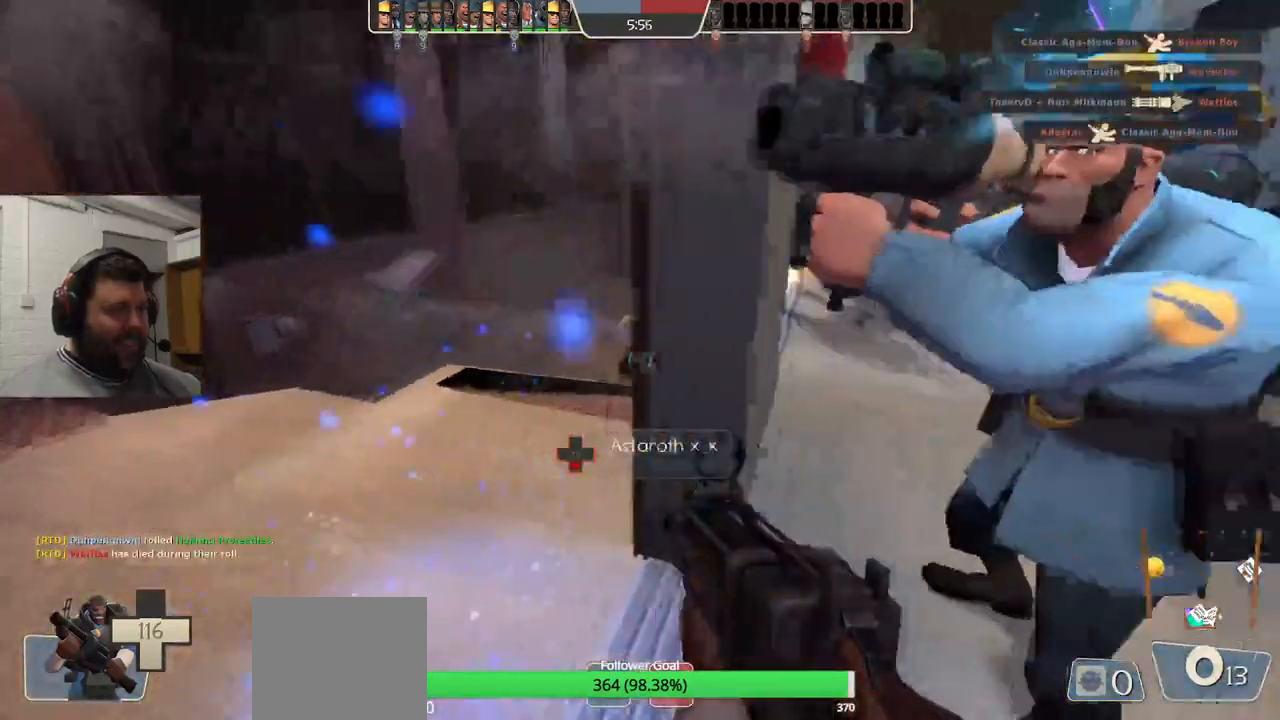
{"dt_ms": 500, "buttons": [], "left_stick": "down", "right_stick": "center", "events": [[17, "left_stick", "right"], [217, "left_stick", "down-right"], [333, "left_stick", "down"]]}
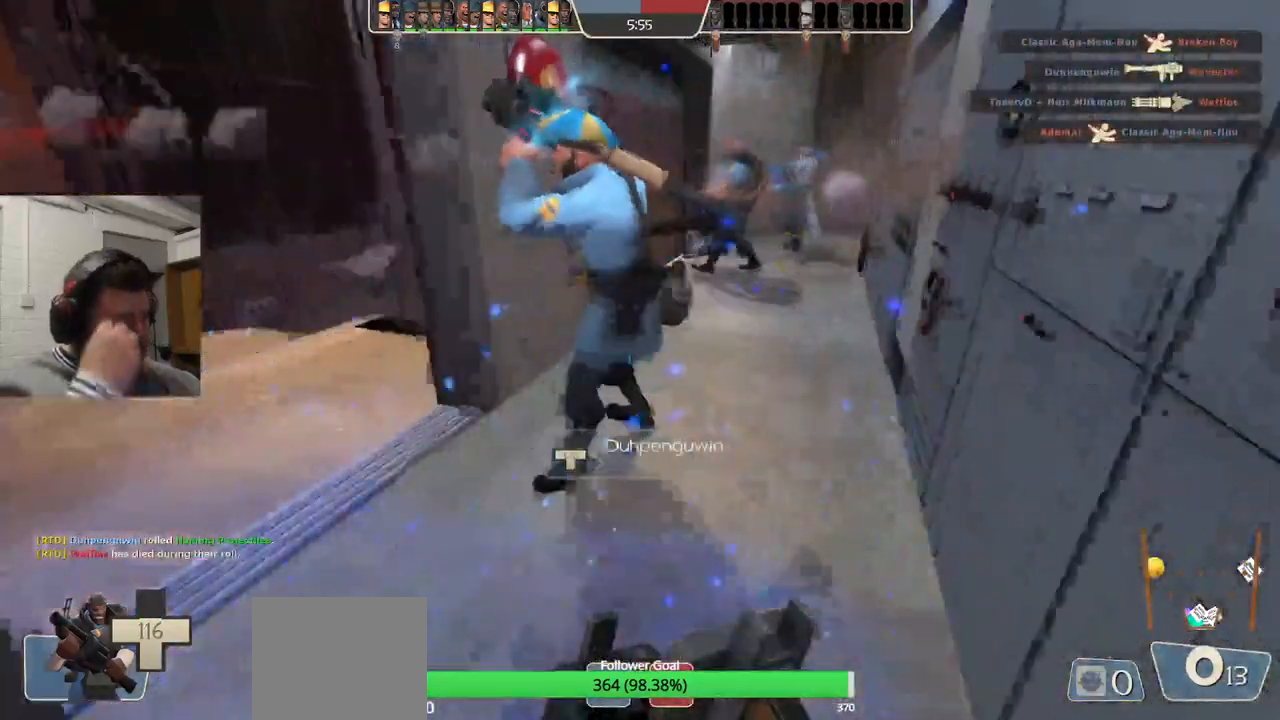
{"dt_ms": 500, "buttons": [], "left_stick": "center", "right_stick": "center", "events": [[183, "left_stick", "center"]]}
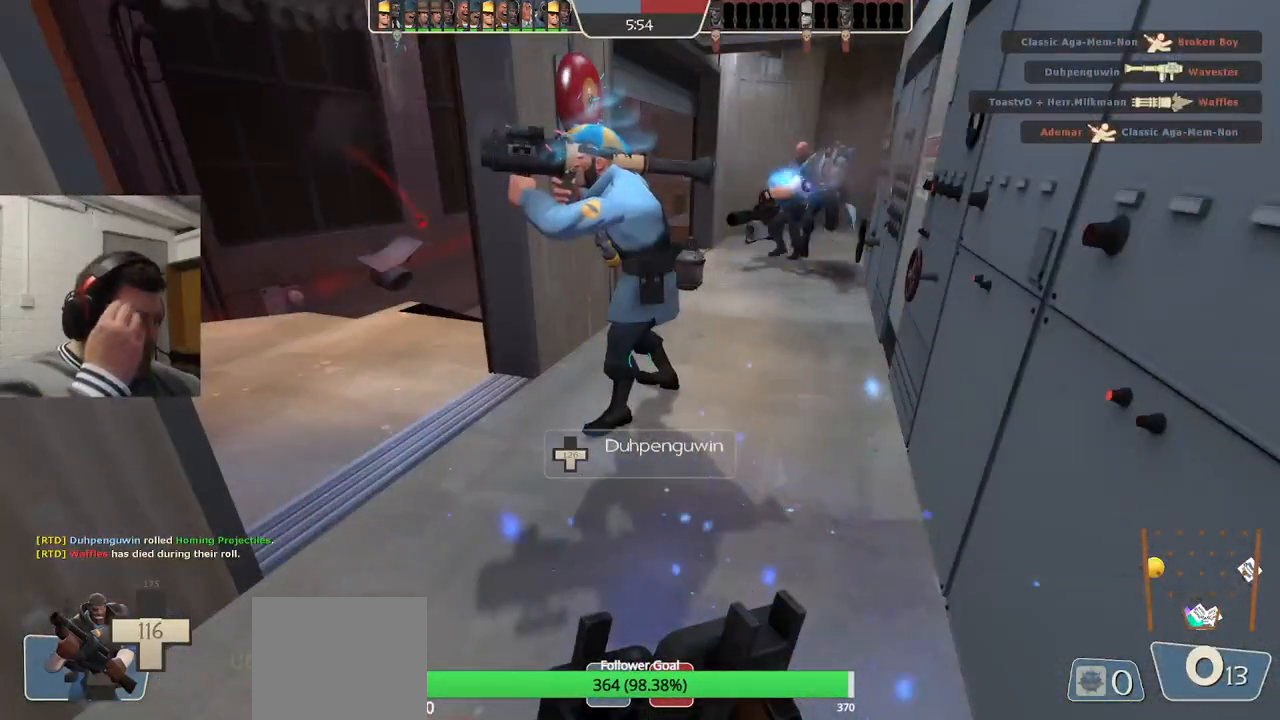
{"dt_ms": 500, "buttons": [], "left_stick": "center", "right_stick": "center", "events": []}
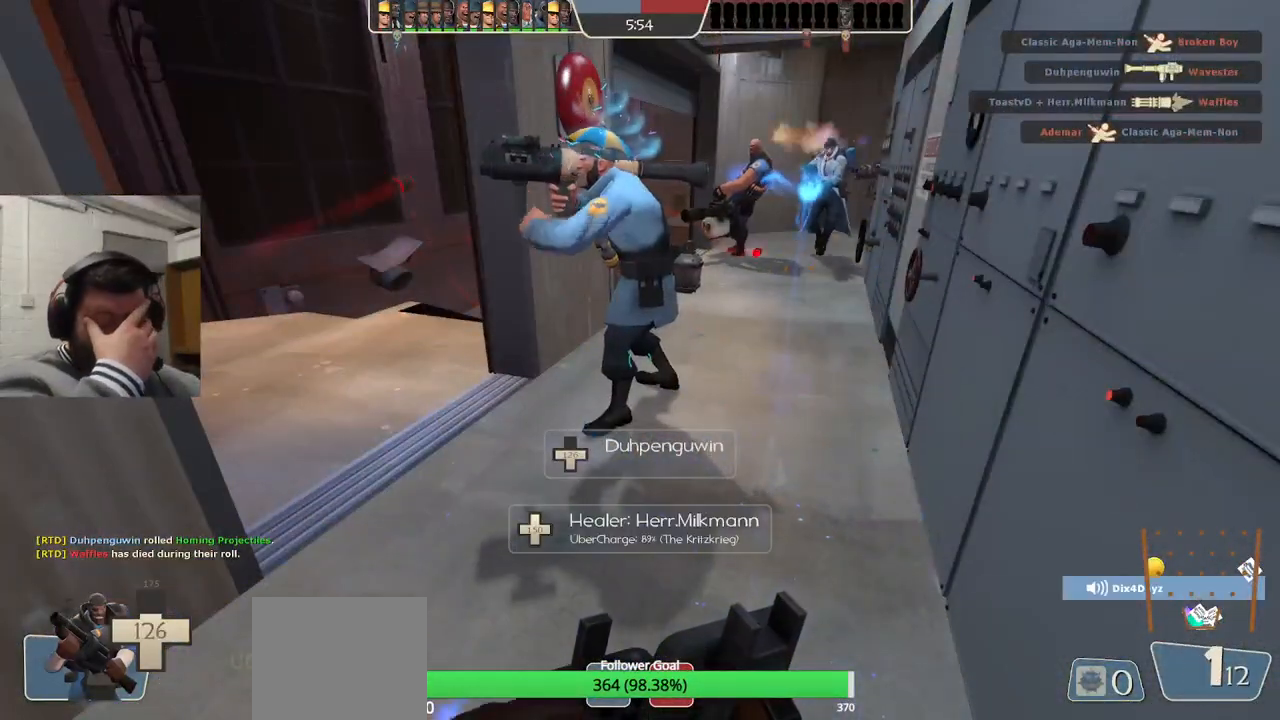
{"dt_ms": 500, "buttons": [], "left_stick": "center", "right_stick": "center", "events": []}
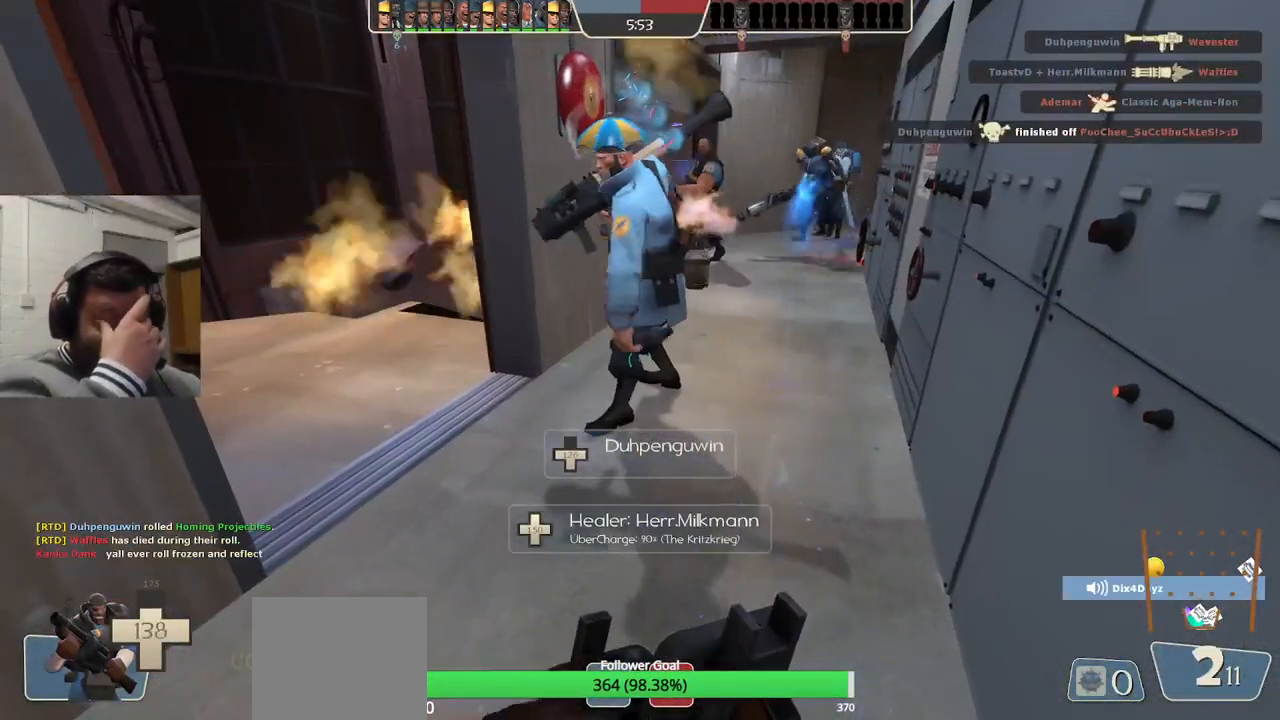
{"dt_ms": 500, "buttons": [], "left_stick": "center", "right_stick": "center", "events": []}
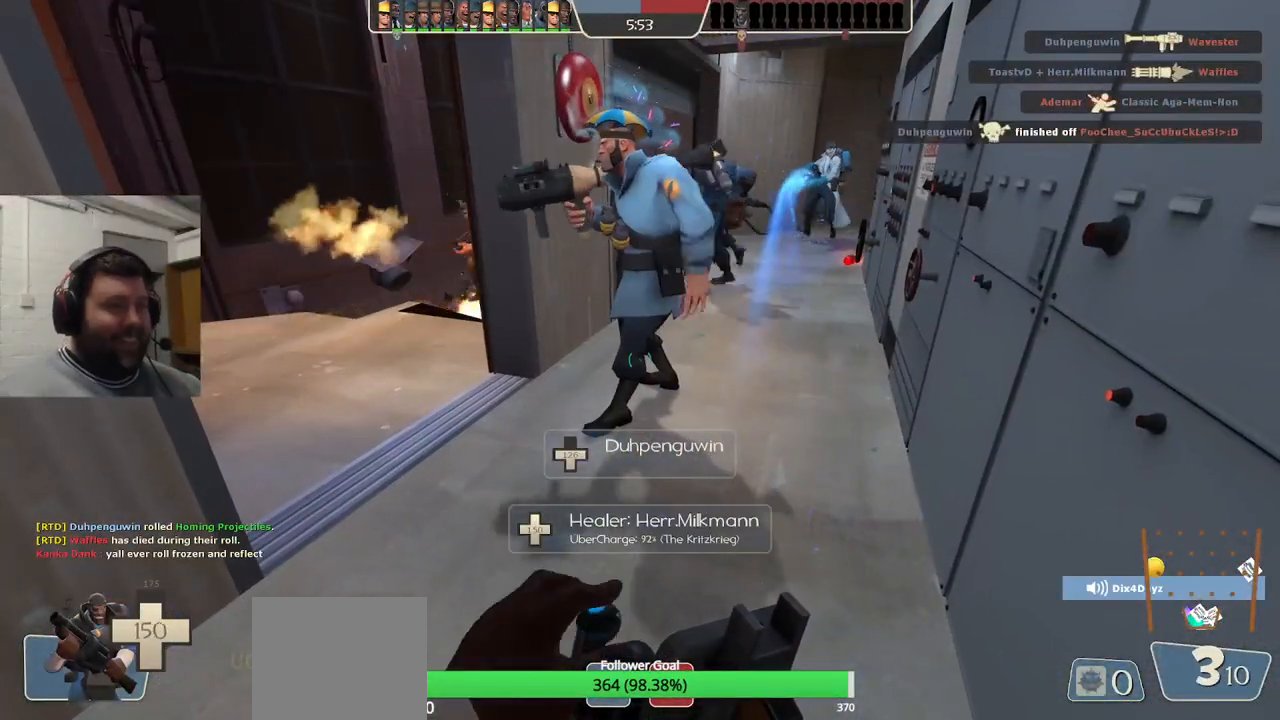
{"dt_ms": 500, "buttons": [], "left_stick": "center", "right_stick": "center", "events": [[317, "right_stick", "left"], [450, "right_stick", "center"]]}